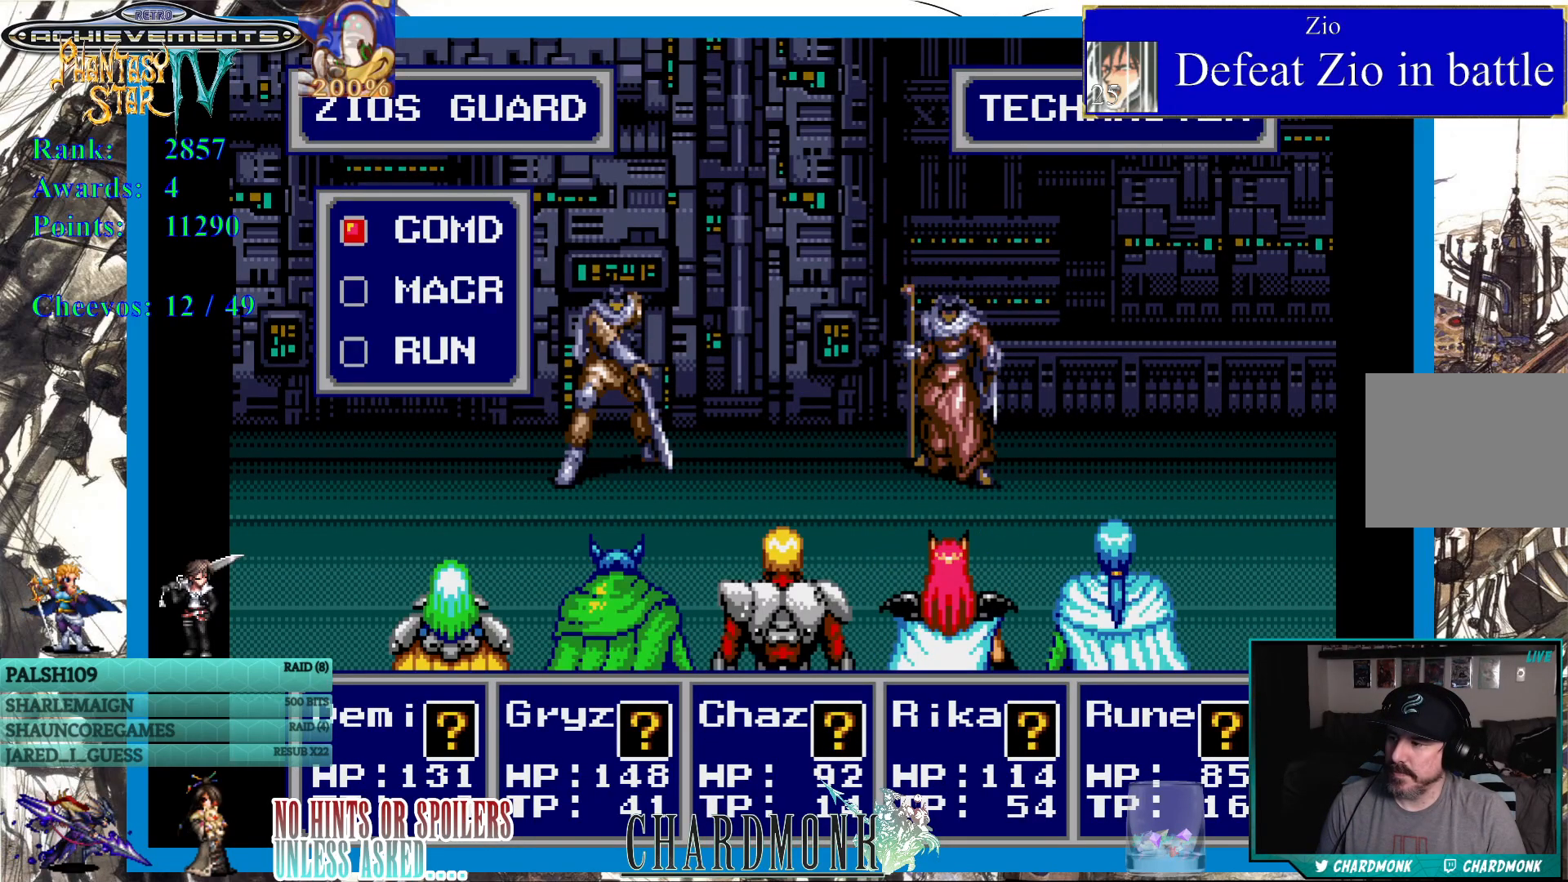
Gameplay with a controller (PlayStation layout); each line is a JSON object with the inputs held at the frame after it. "events" lists button and stick changes between this image and that frame as [ms after this image, input, new state], when the widget could be followed in between.
{"buttons": [], "left_stick": "center", "right_stick": "center", "events": [[17, "CIRCLE", "down"], [100, "CIRCLE", "up"]]}
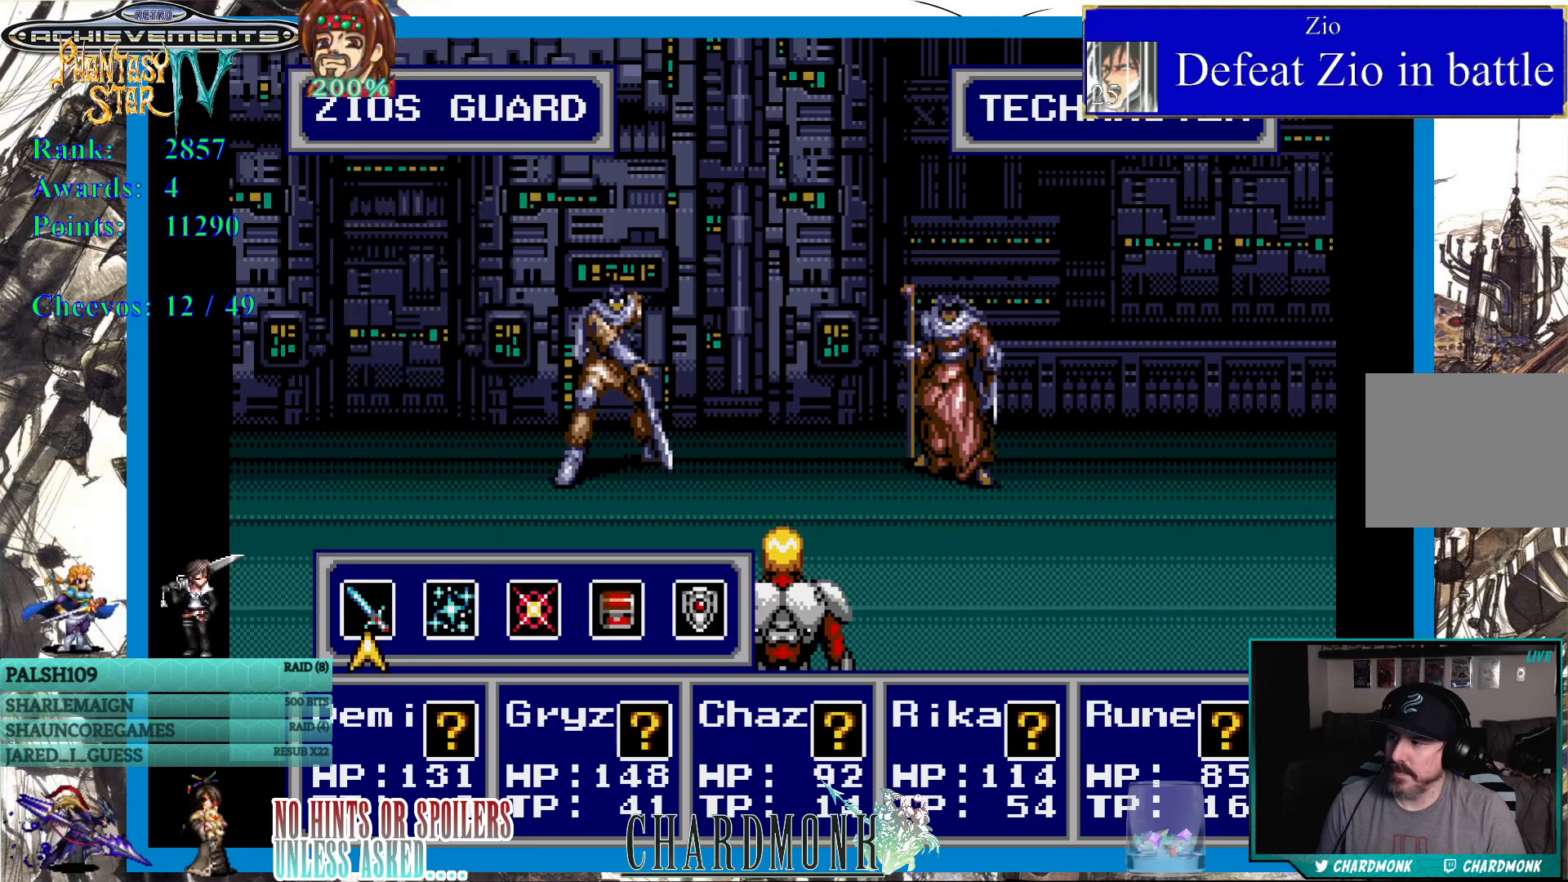
{"buttons": [], "left_stick": "center", "right_stick": "center", "events": [[283, "DPAD_RIGHT", "down"], [333, "DPAD_RIGHT", "up"]]}
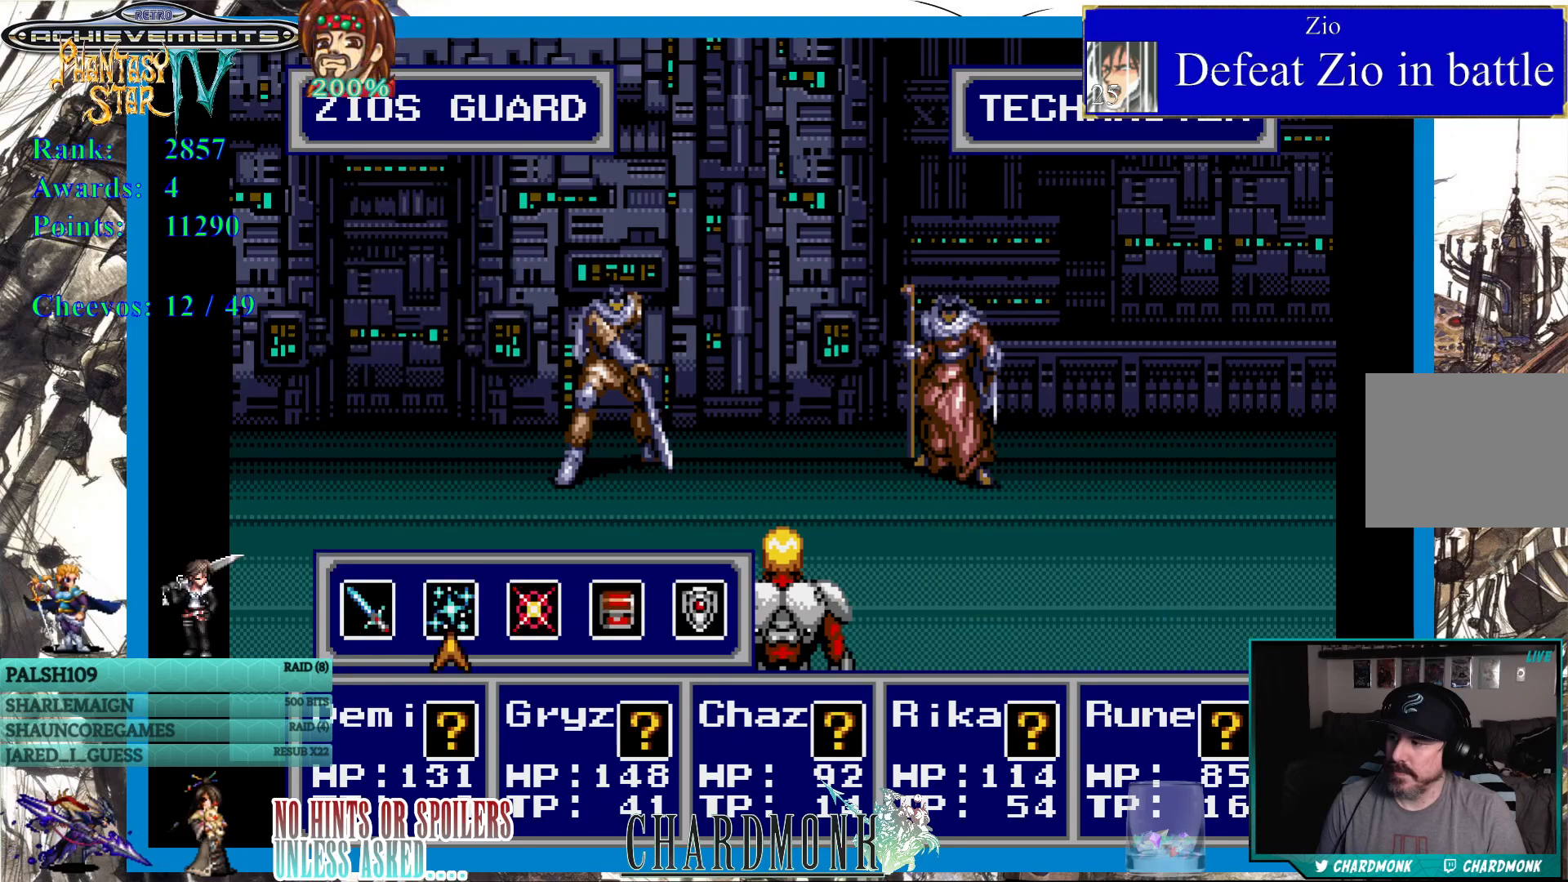
{"buttons": ["DPAD_RIGHT"], "left_stick": "center", "right_stick": "center", "events": [[33, "DPAD_LEFT", "down"], [117, "DPAD_LEFT", "up"], [200, "CIRCLE", "down"], [283, "CIRCLE", "up"], [433, "DPAD_RIGHT", "down"]]}
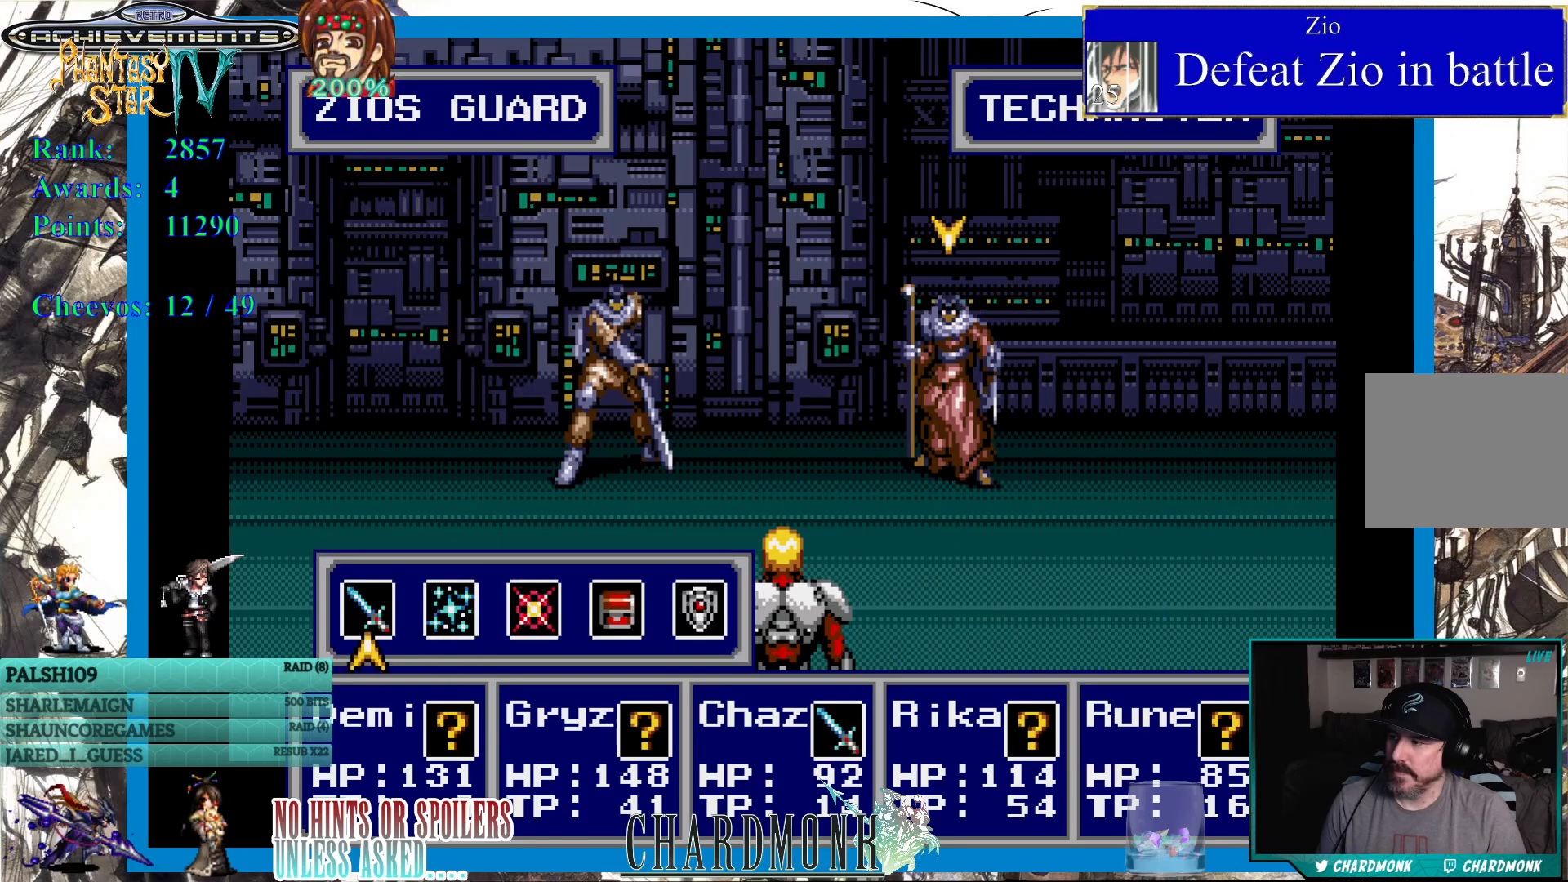
{"buttons": ["CIRCLE"], "left_stick": "center", "right_stick": "center", "events": [[50, "DPAD_RIGHT", "up"], [133, "CIRCLE", "down"], [217, "CIRCLE", "up"], [500, "CIRCLE", "down"]]}
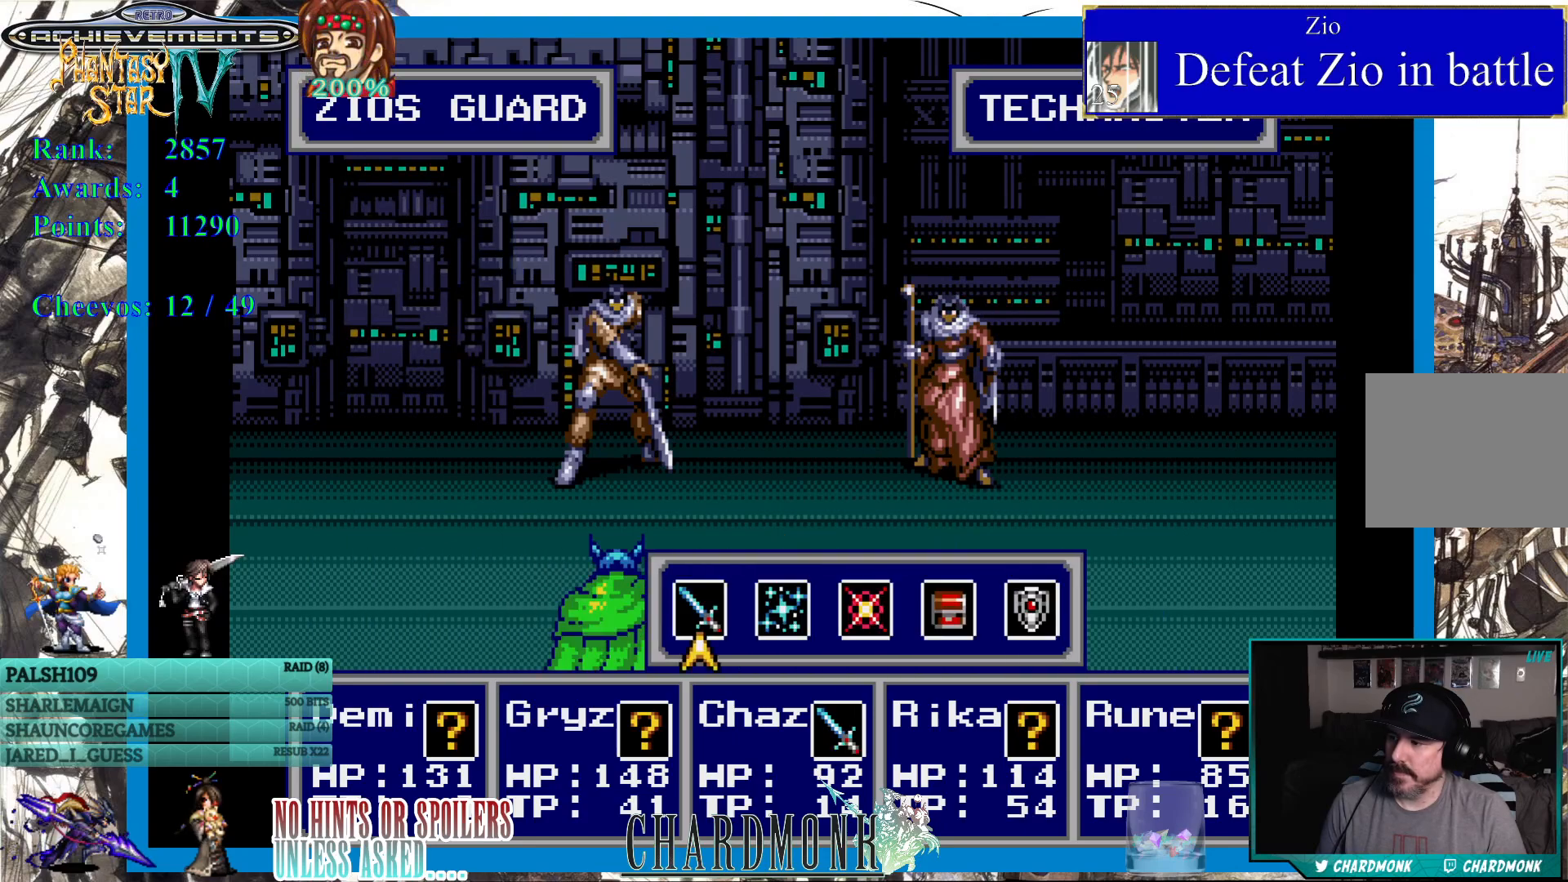
{"buttons": [], "left_stick": "center", "right_stick": "center", "events": [[67, "CIRCLE", "up"], [350, "DPAD_RIGHT", "down"], [467, "DPAD_RIGHT", "up"]]}
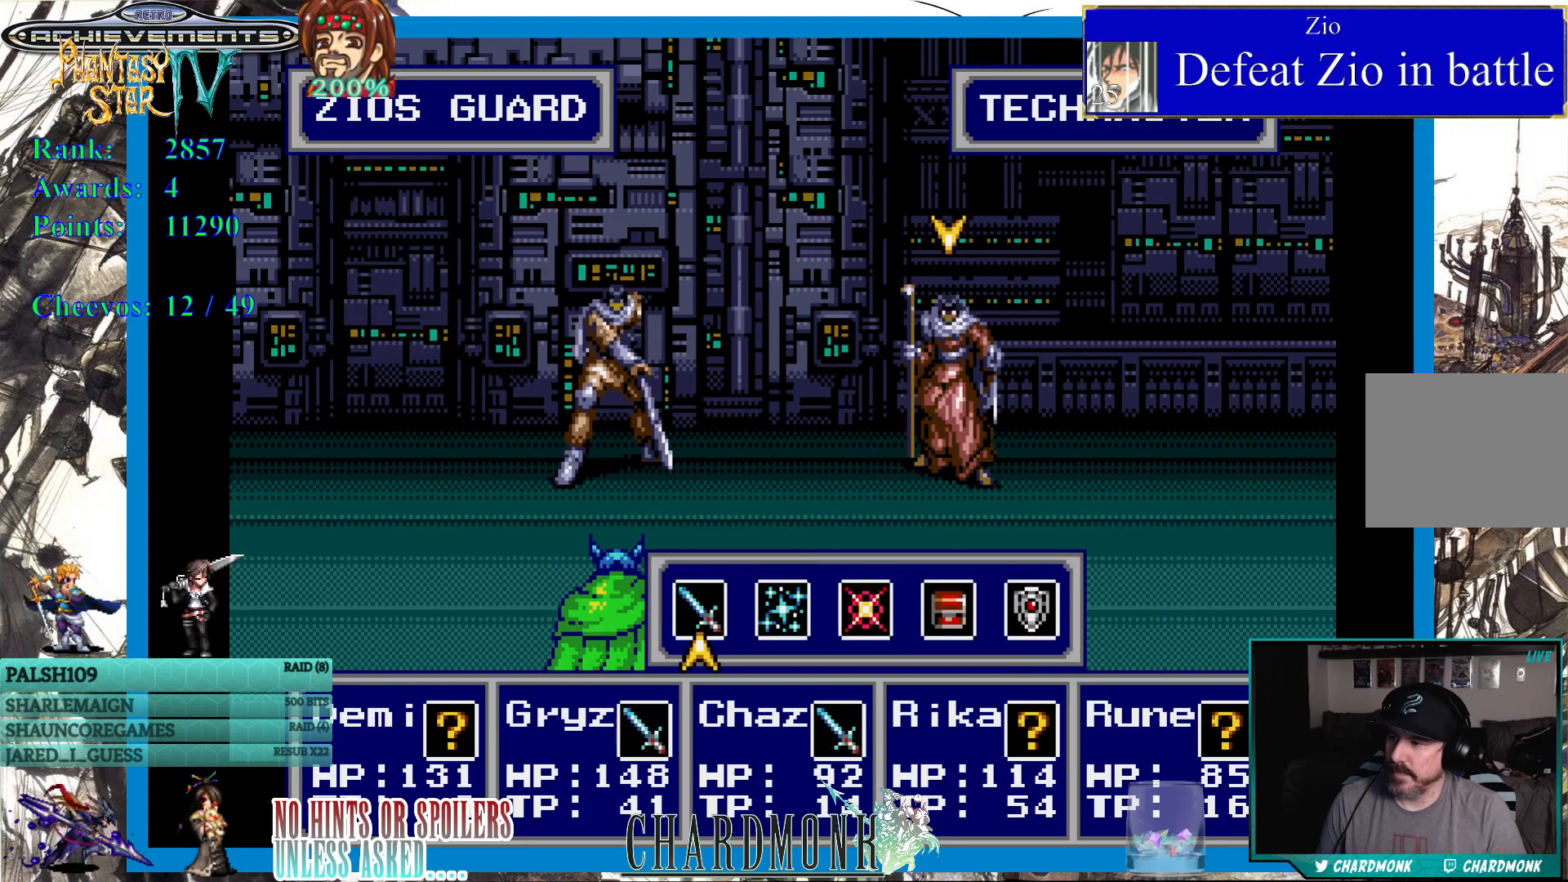
{"buttons": ["CIRCLE"], "left_stick": "center", "right_stick": "center", "events": [[33, "CIRCLE", "down"], [83, "CIRCLE", "up"], [450, "CIRCLE", "down"]]}
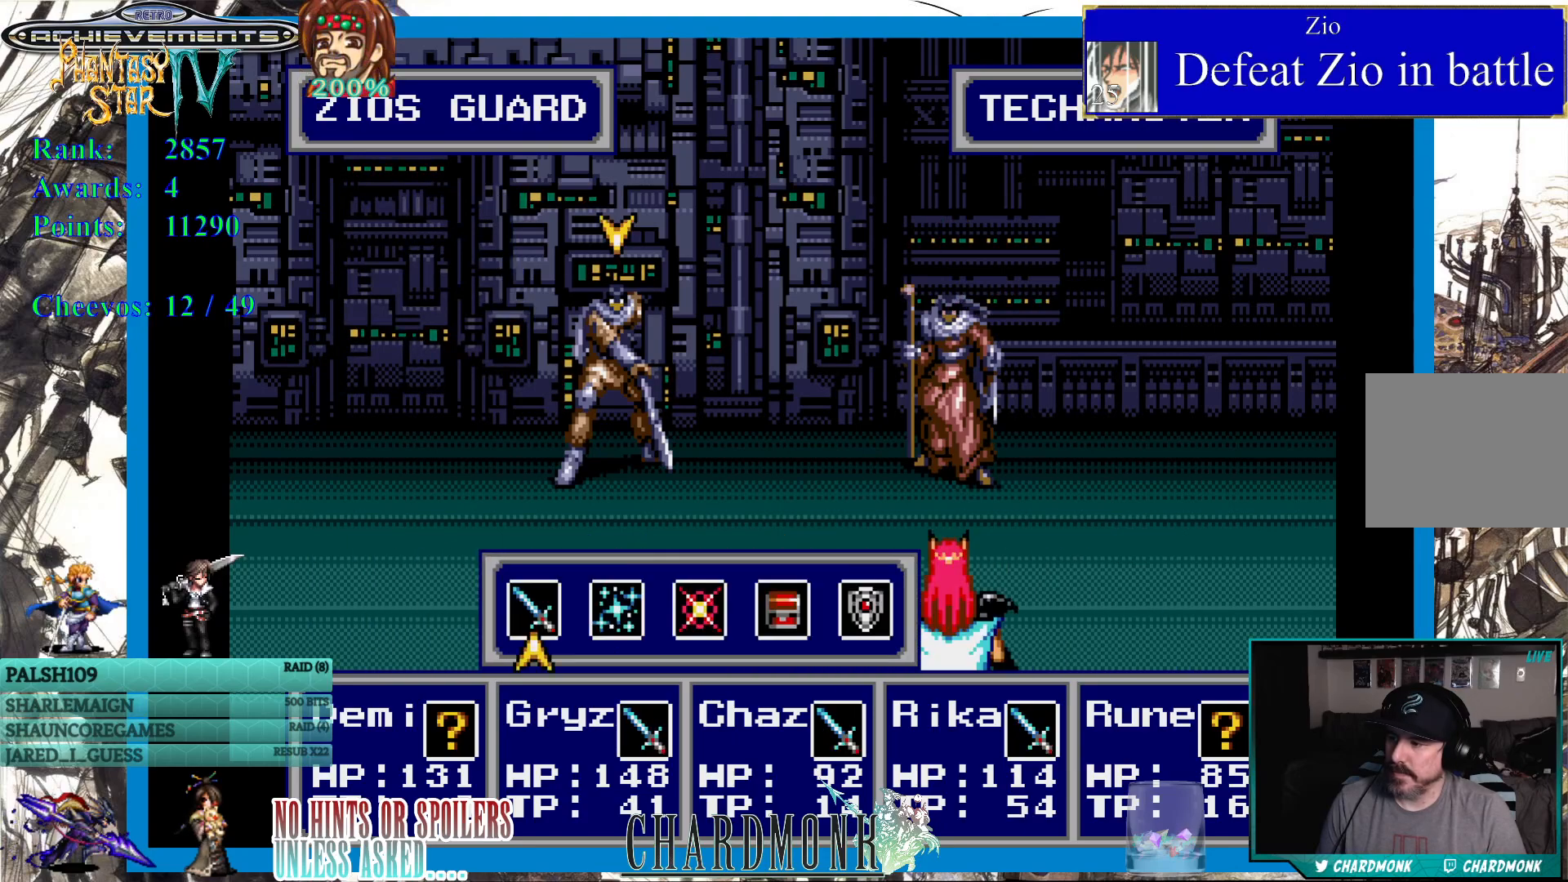
{"buttons": [], "left_stick": "center", "right_stick": "center", "events": [[17, "CIRCLE", "up"], [167, "DPAD_RIGHT", "down"], [283, "DPAD_RIGHT", "up"], [350, "CIRCLE", "down"], [417, "CIRCLE", "up"]]}
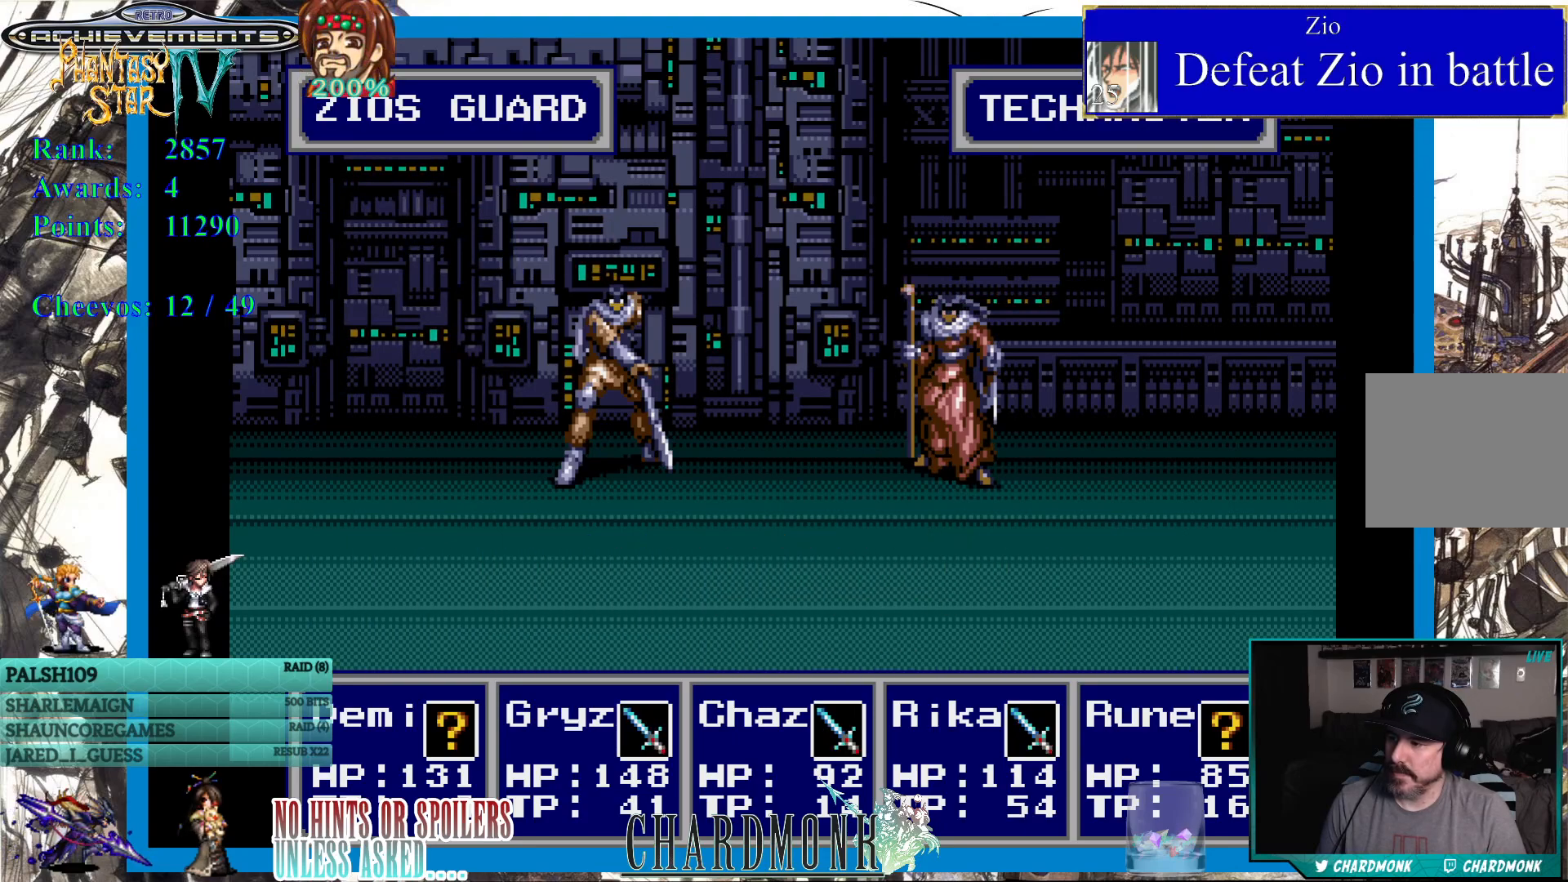
{"buttons": ["DPAD_RIGHT"], "left_stick": "center", "right_stick": "center", "events": [[300, "CIRCLE", "down"], [383, "CIRCLE", "up"], [483, "DPAD_RIGHT", "down"]]}
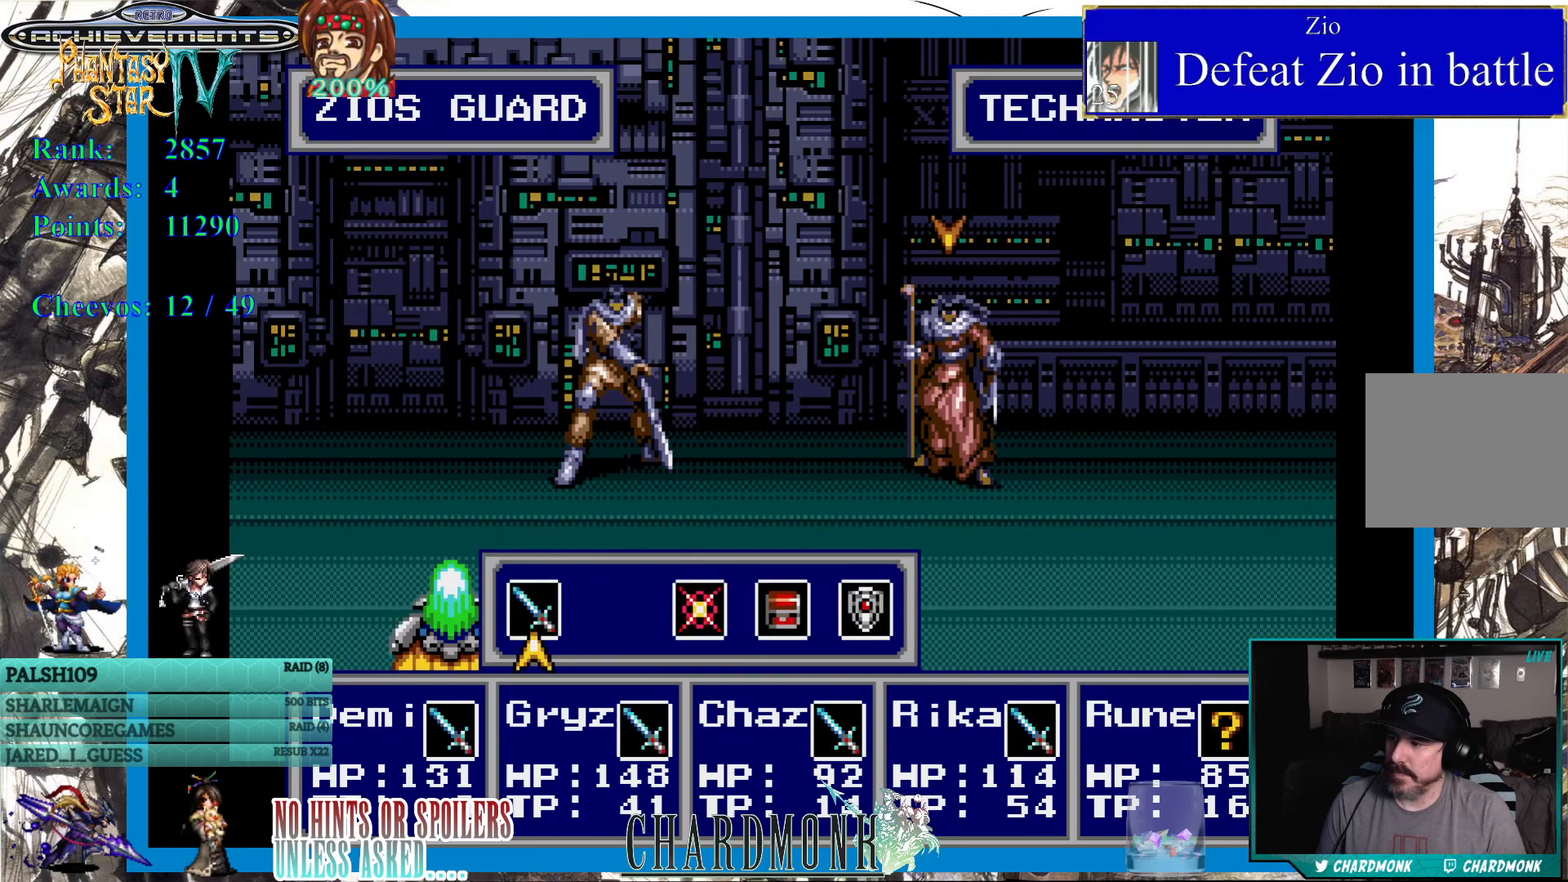
{"buttons": [], "left_stick": "center", "right_stick": "center", "events": [[83, "DPAD_RIGHT", "up"], [200, "CIRCLE", "down"], [283, "CIRCLE", "up"]]}
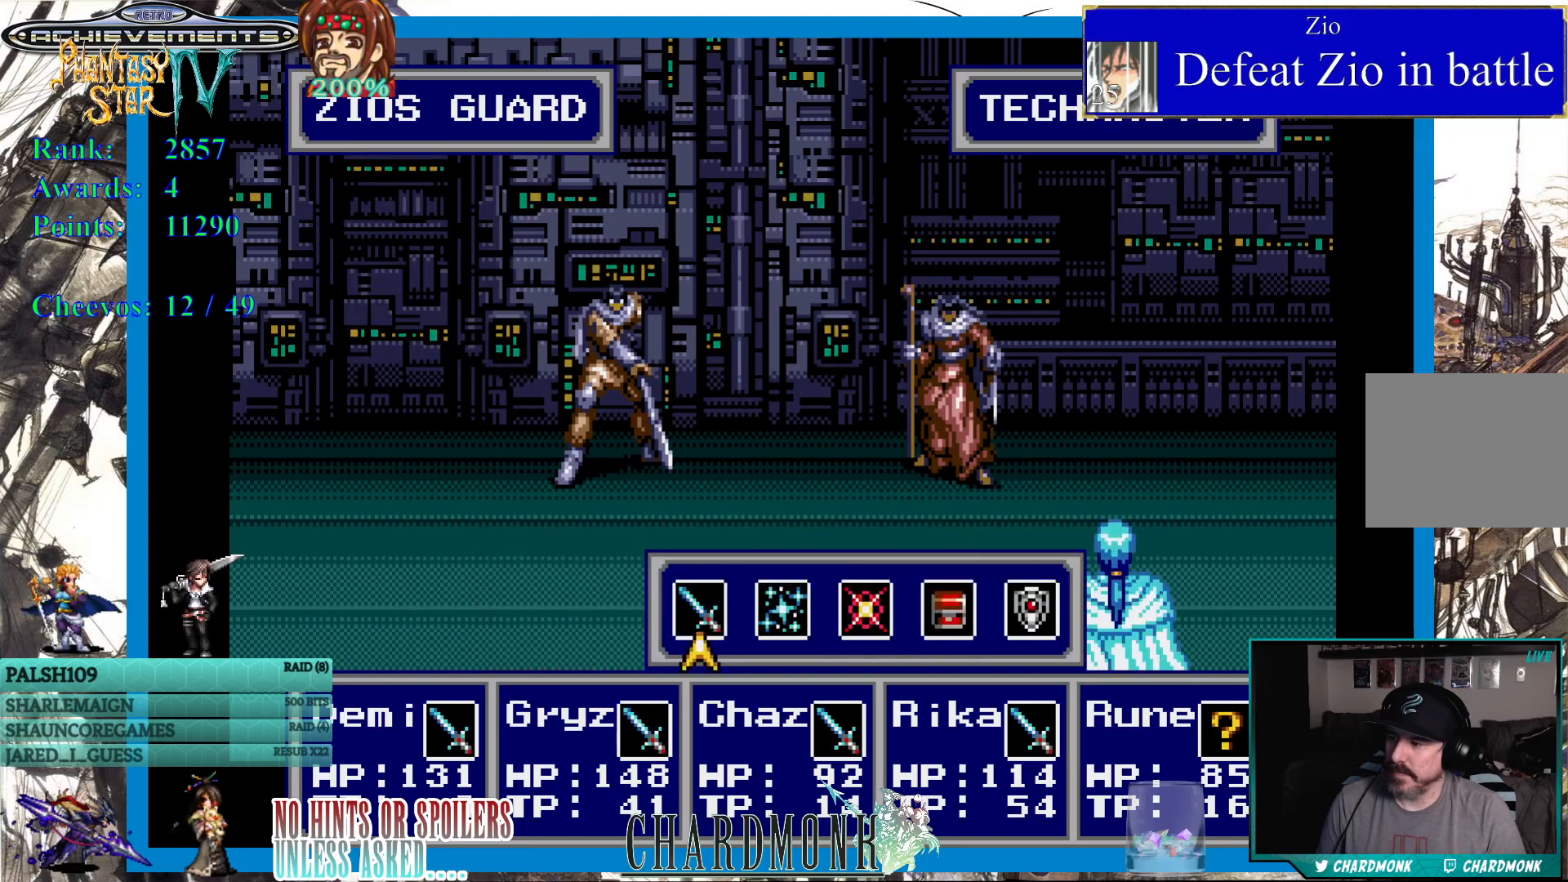
{"buttons": [], "left_stick": "center", "right_stick": "center", "events": [[300, "DPAD_RIGHT", "down"], [383, "DPAD_RIGHT", "up"]]}
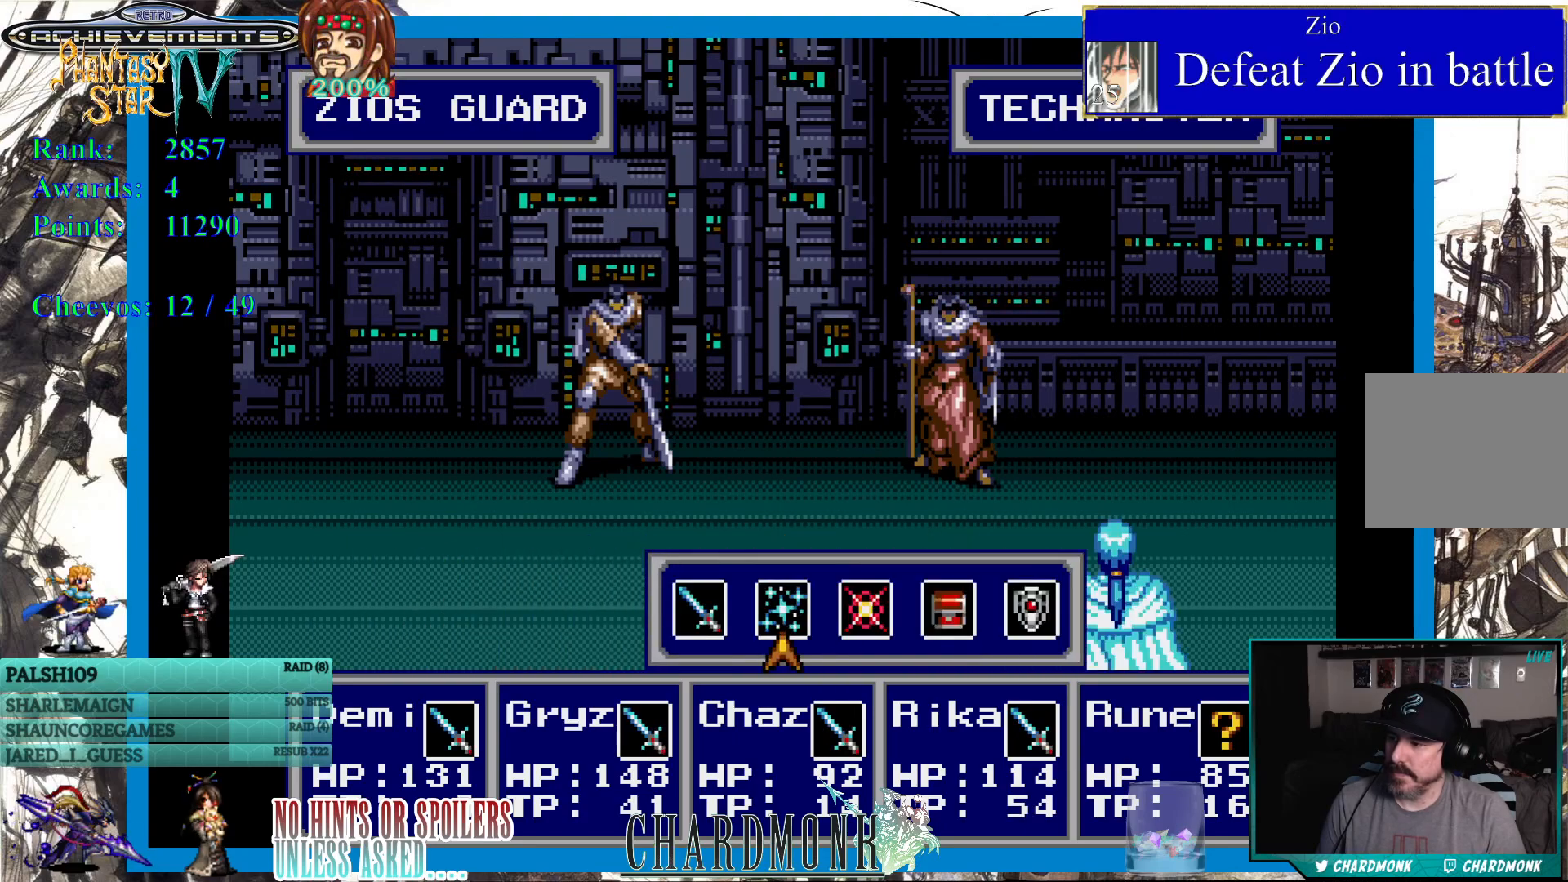
{"buttons": [], "left_stick": "center", "right_stick": "center", "events": []}
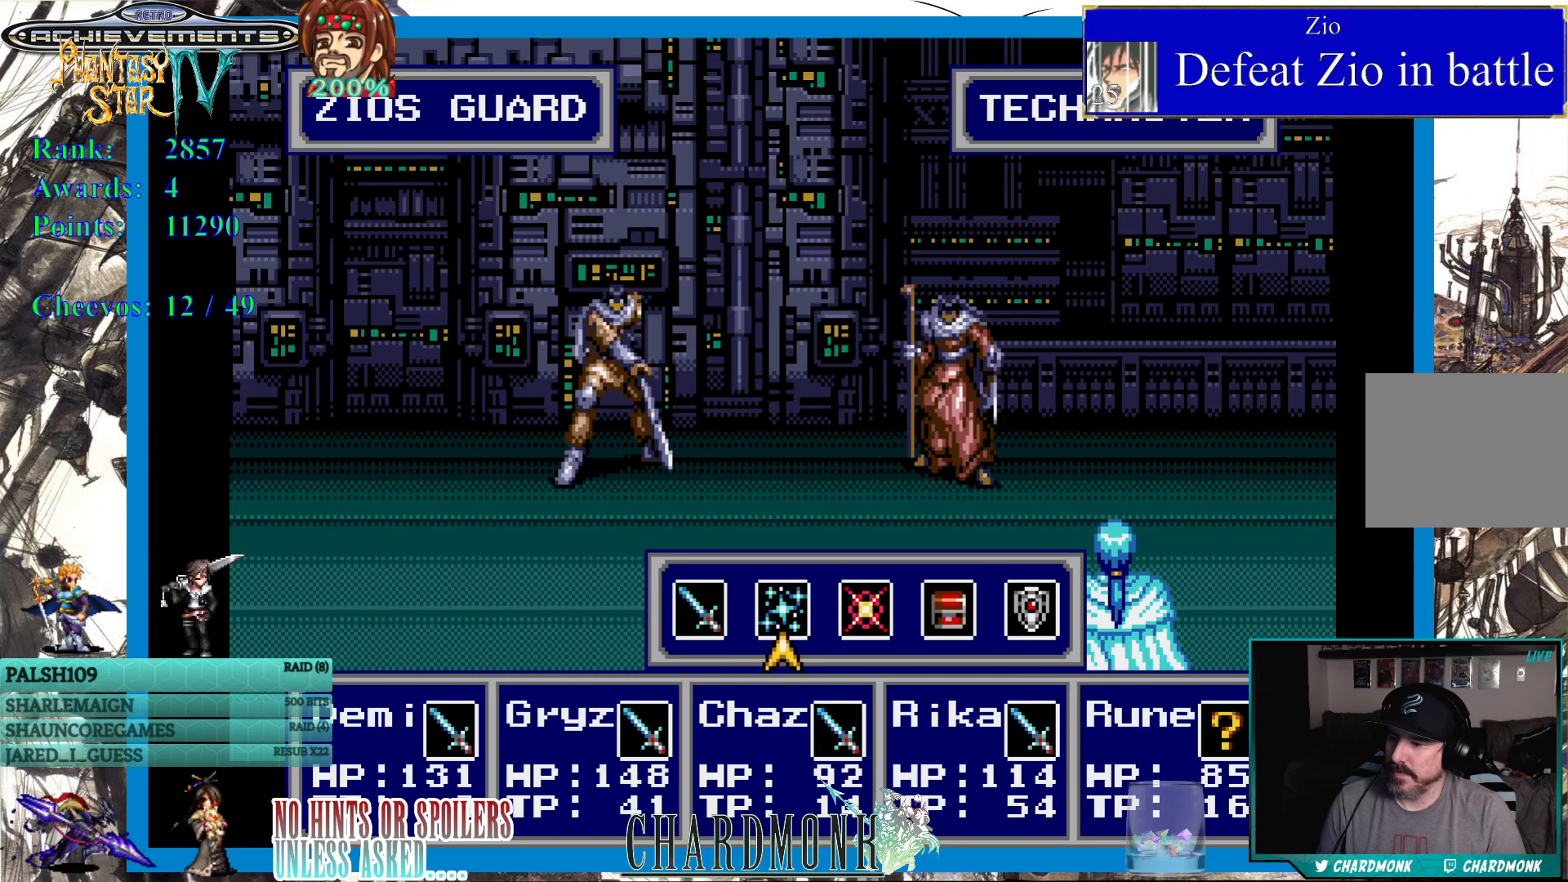
{"buttons": [], "left_stick": "center", "right_stick": "center", "events": [[117, "DPAD_LEFT", "down"], [217, "DPAD_LEFT", "up"], [350, "CIRCLE", "down"], [417, "CIRCLE", "up"]]}
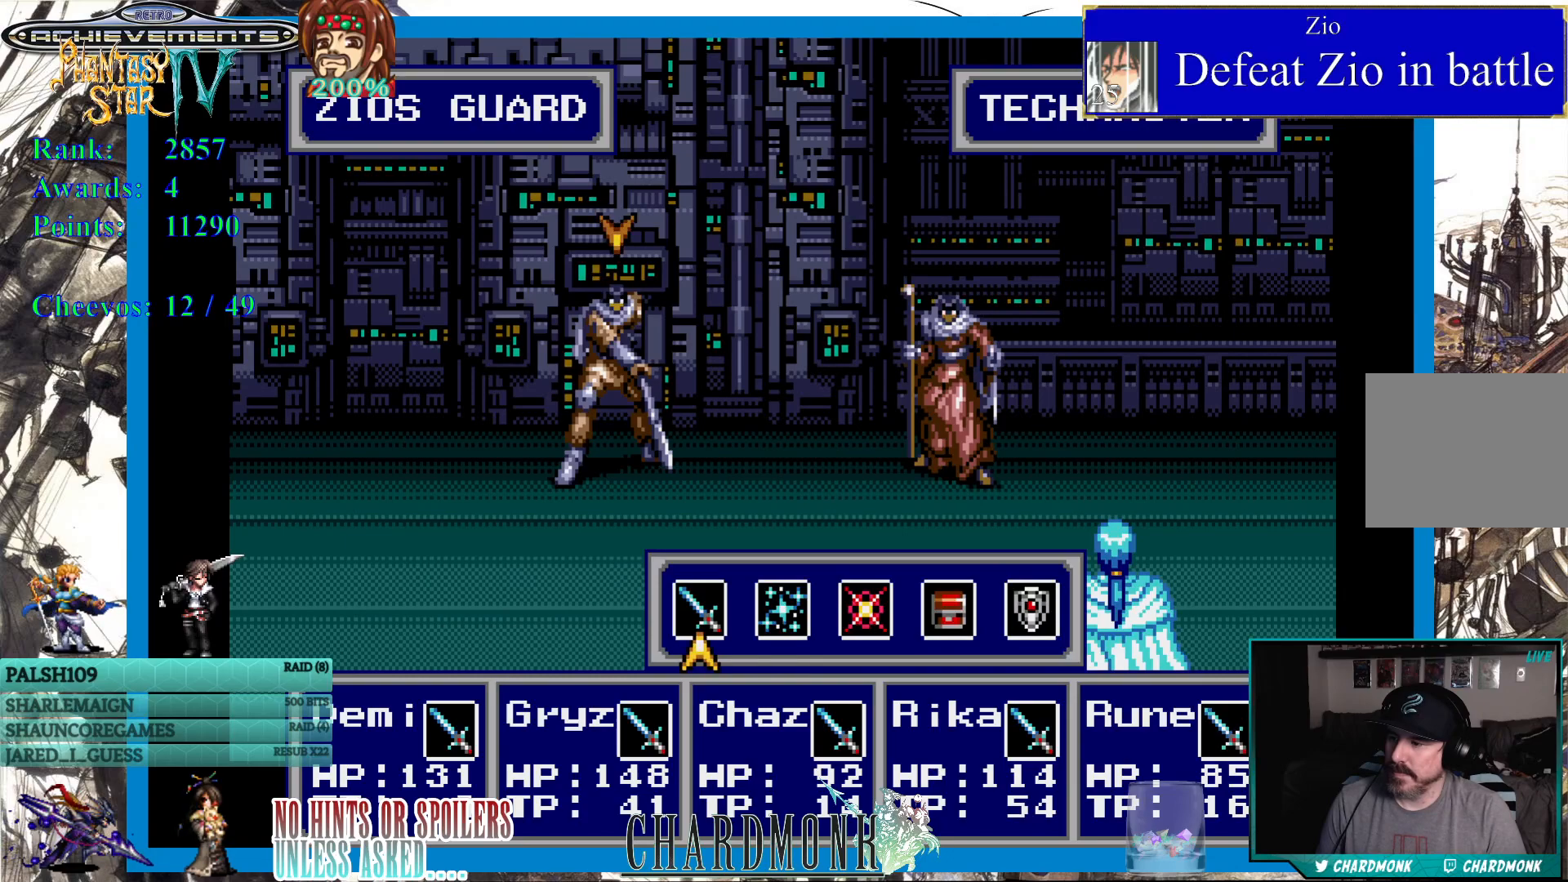
{"buttons": [], "left_stick": "center", "right_stick": "center", "events": [[300, "DPAD_RIGHT", "down"], [417, "DPAD_RIGHT", "up"]]}
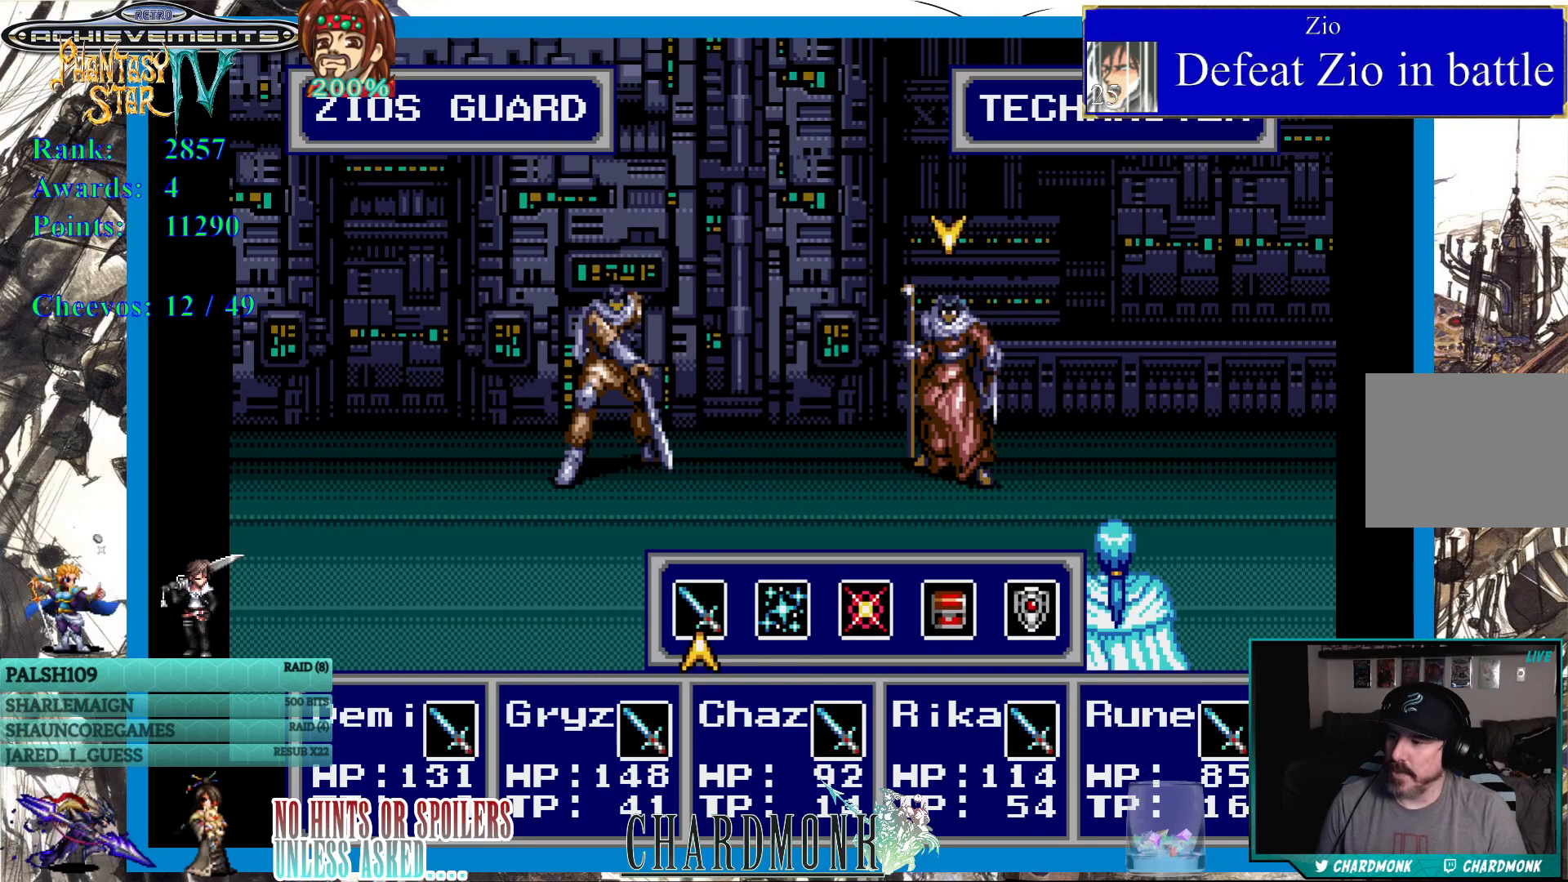
{"buttons": ["DPAD_RIGHT"], "left_stick": "center", "right_stick": "center", "events": [[100, "CROSS", "down"], [183, "CROSS", "up"], [300, "DPAD_RIGHT", "down"], [400, "DPAD_RIGHT", "up"], [483, "DPAD_RIGHT", "down"]]}
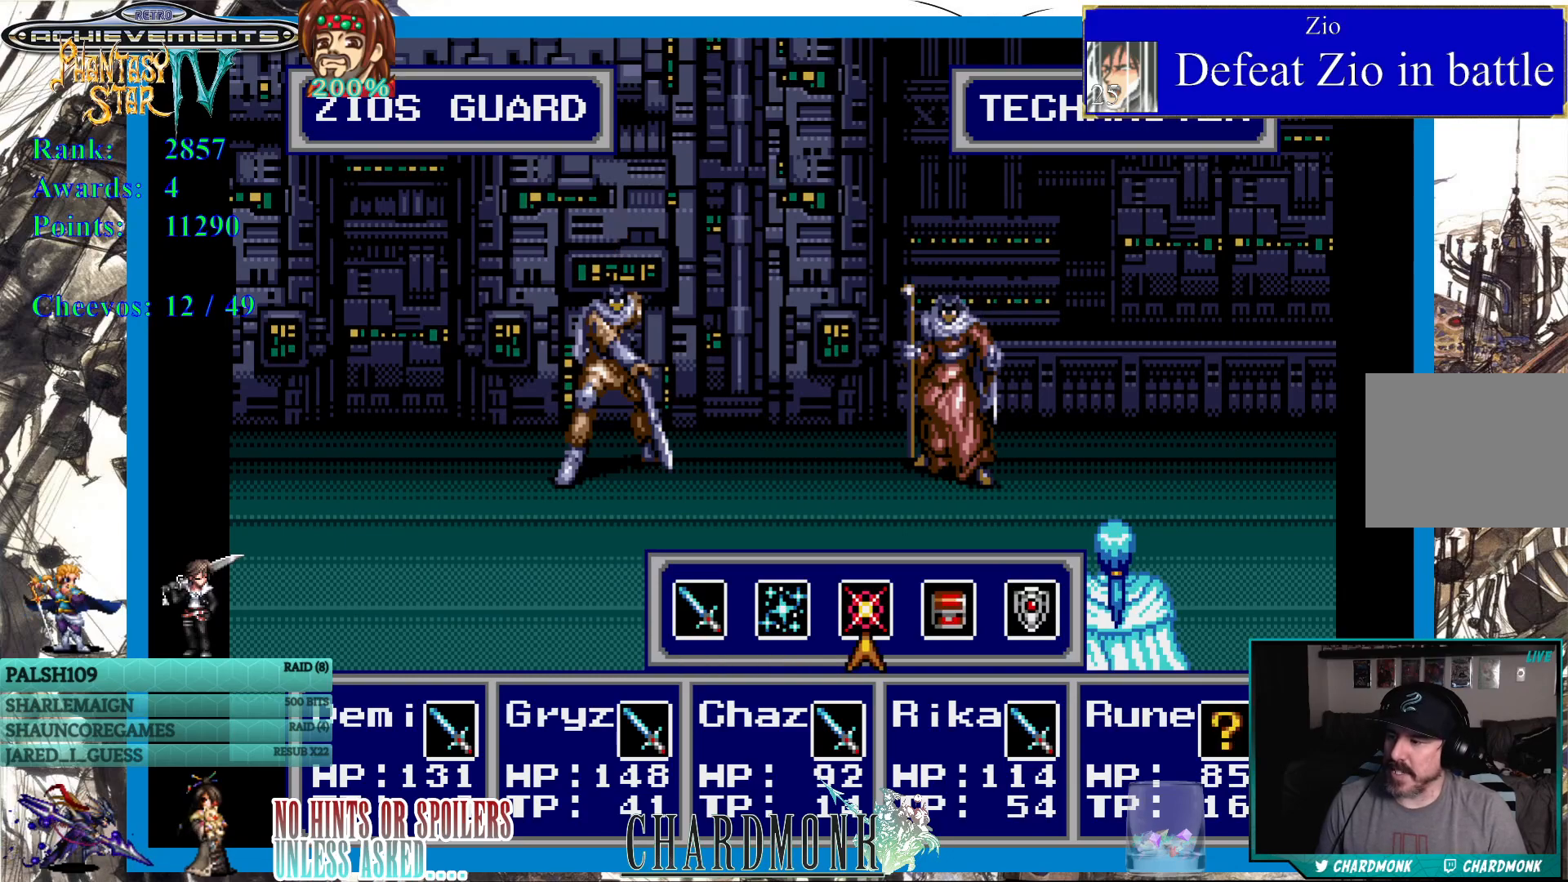
{"buttons": [], "left_stick": "center", "right_stick": "center", "events": [[67, "DPAD_RIGHT", "up"], [150, "CIRCLE", "down"], [267, "CIRCLE", "up"]]}
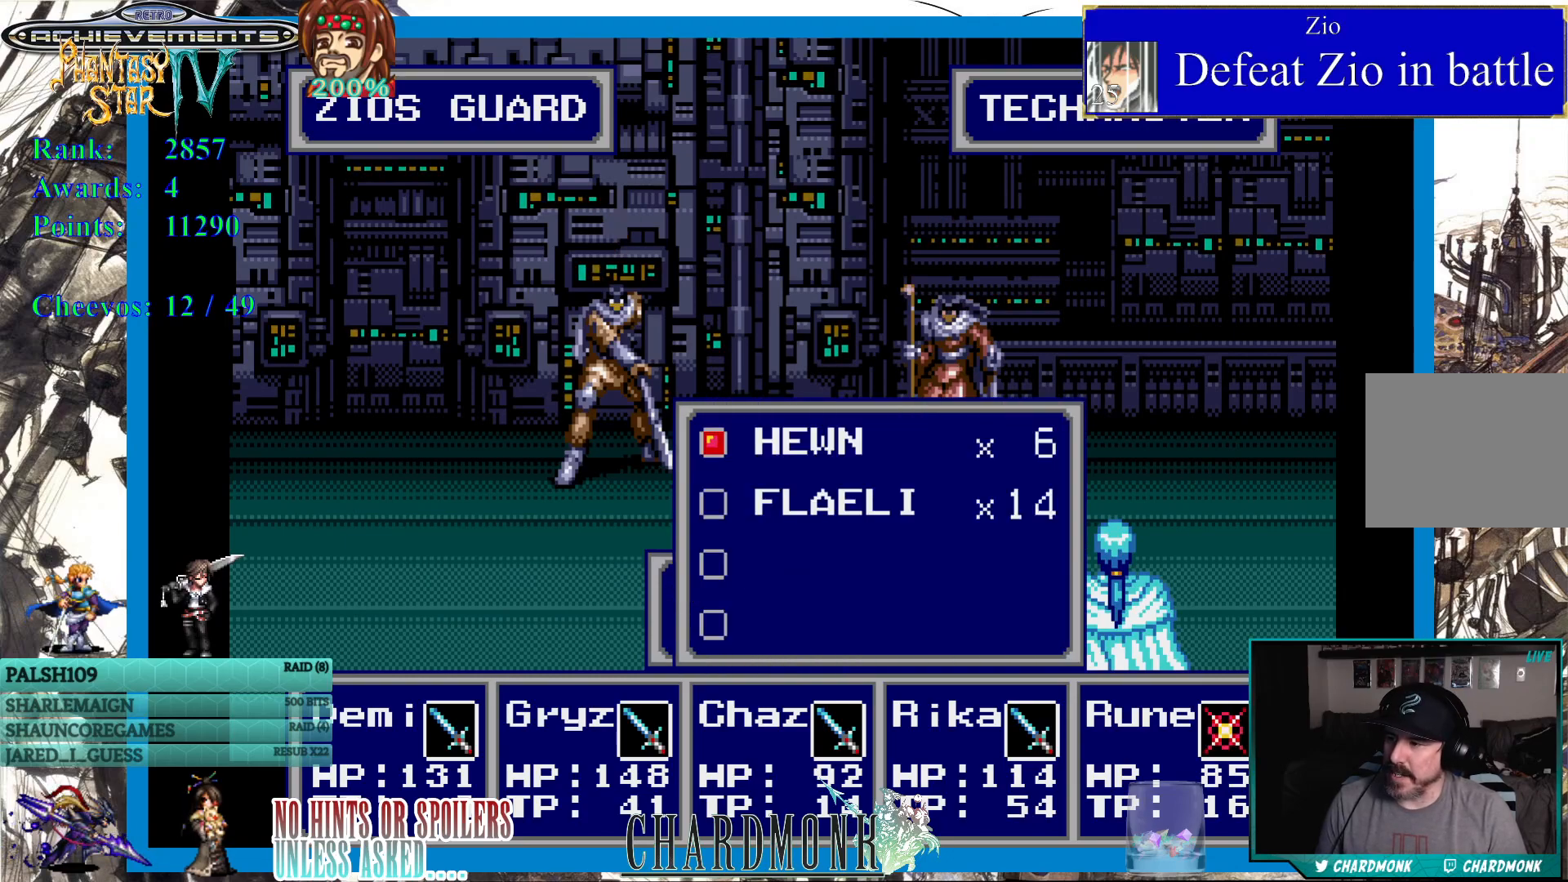
{"buttons": [], "left_stick": "center", "right_stick": "center", "events": [[317, "DPAD_DOWN", "down"], [417, "DPAD_DOWN", "up"]]}
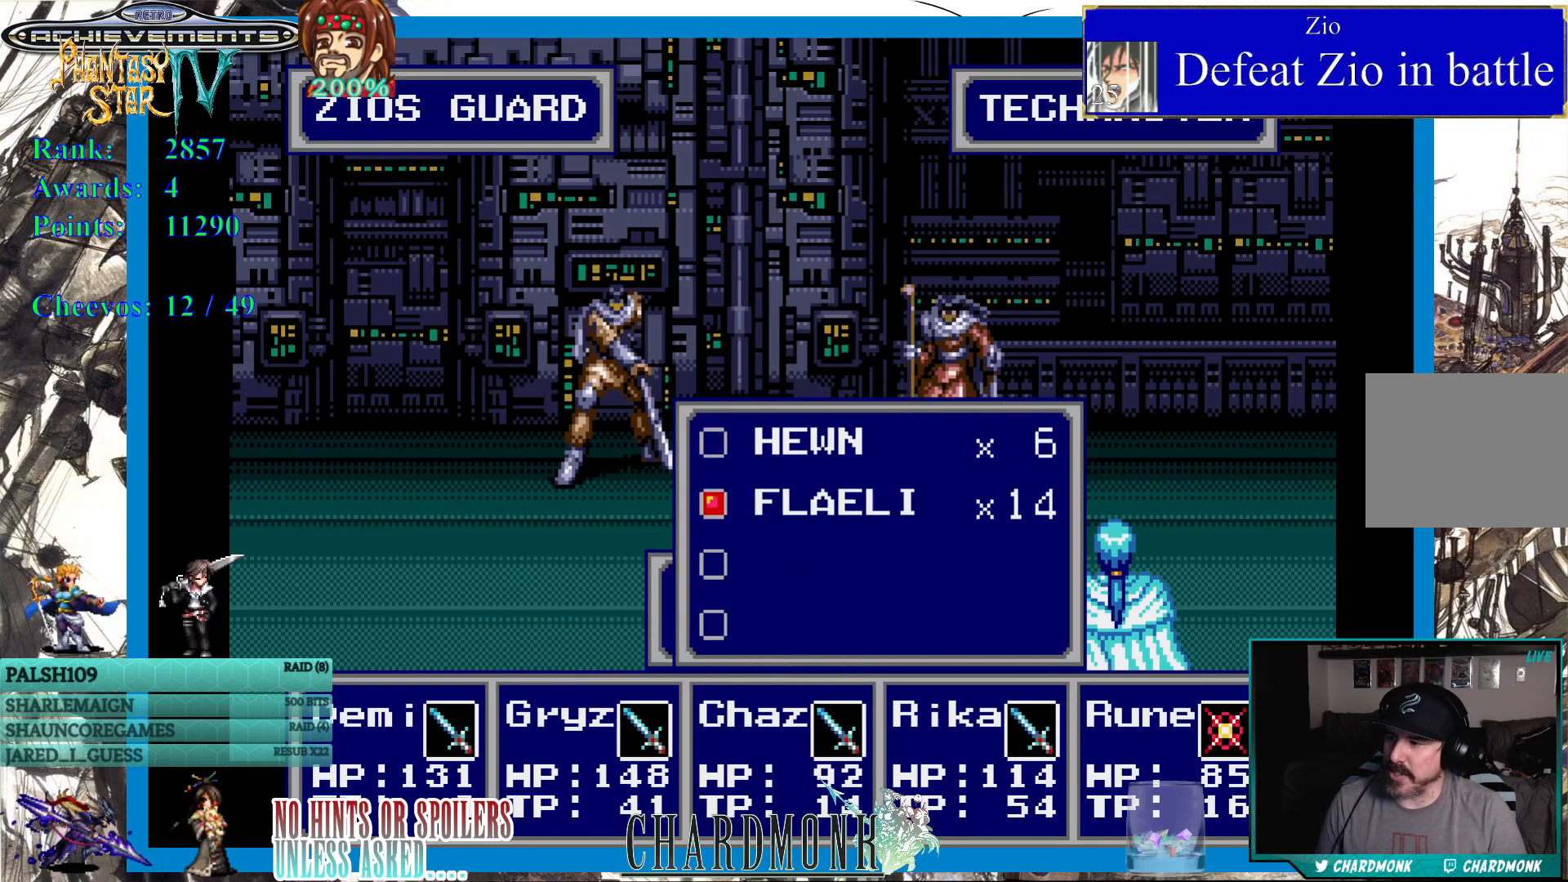
{"buttons": ["CIRCLE"], "left_stick": "center", "right_stick": "center", "events": [[467, "CIRCLE", "down"]]}
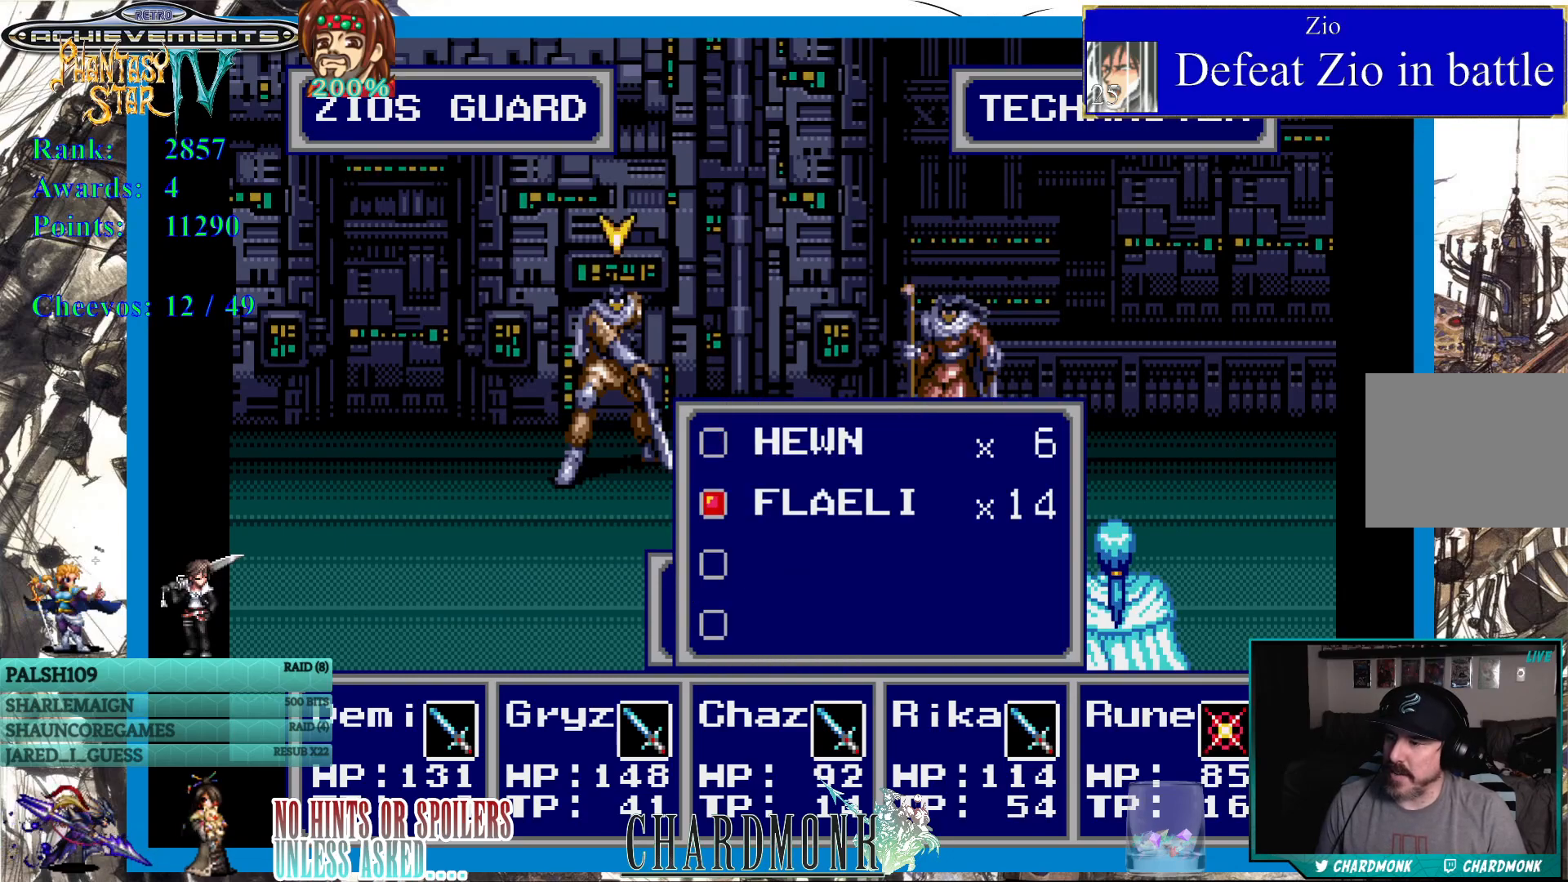
{"buttons": [], "left_stick": "center", "right_stick": "center", "events": [[67, "CIRCLE", "up"], [400, "DPAD_RIGHT", "down"], [500, "DPAD_RIGHT", "up"]]}
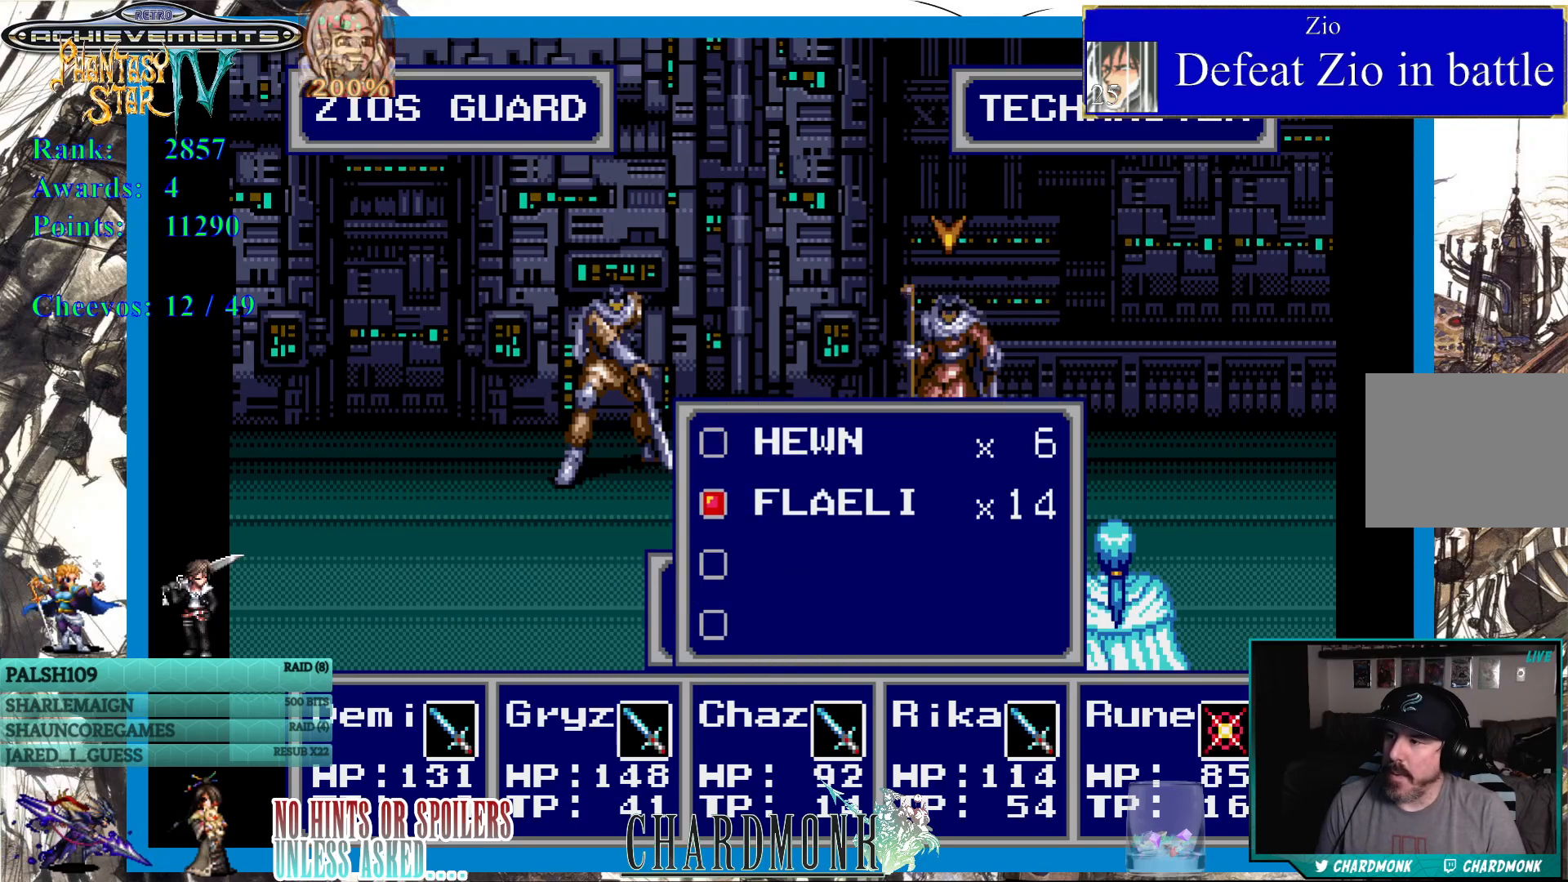
{"buttons": [], "left_stick": "center", "right_stick": "center", "events": [[100, "CIRCLE", "down"], [150, "CIRCLE", "up"]]}
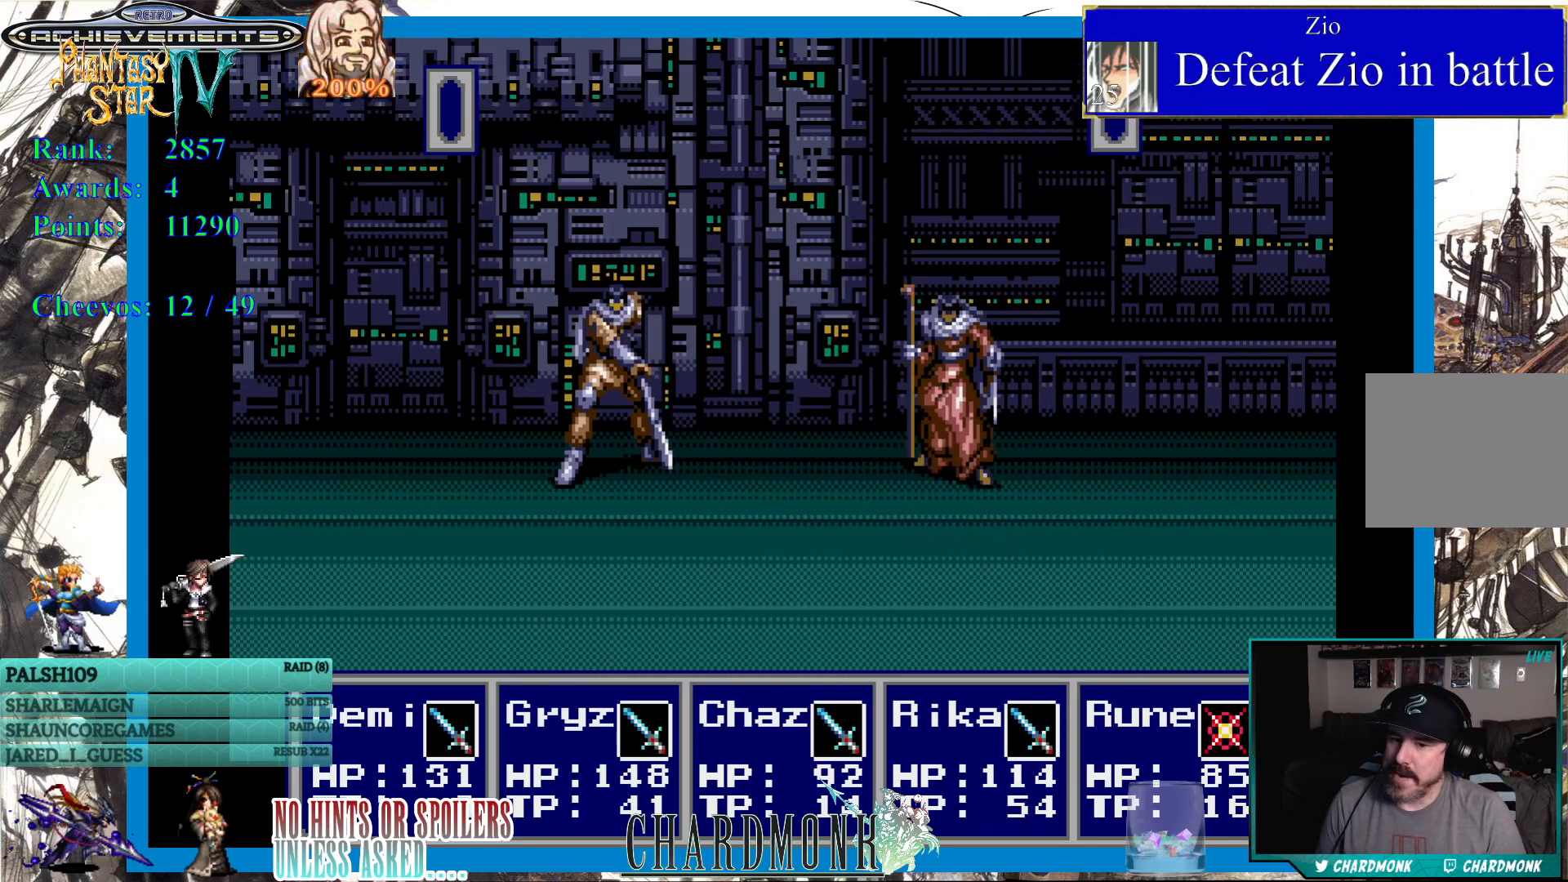
{"buttons": ["CIRCLE"], "left_stick": "center", "right_stick": "center", "events": [[433, "CIRCLE", "down"]]}
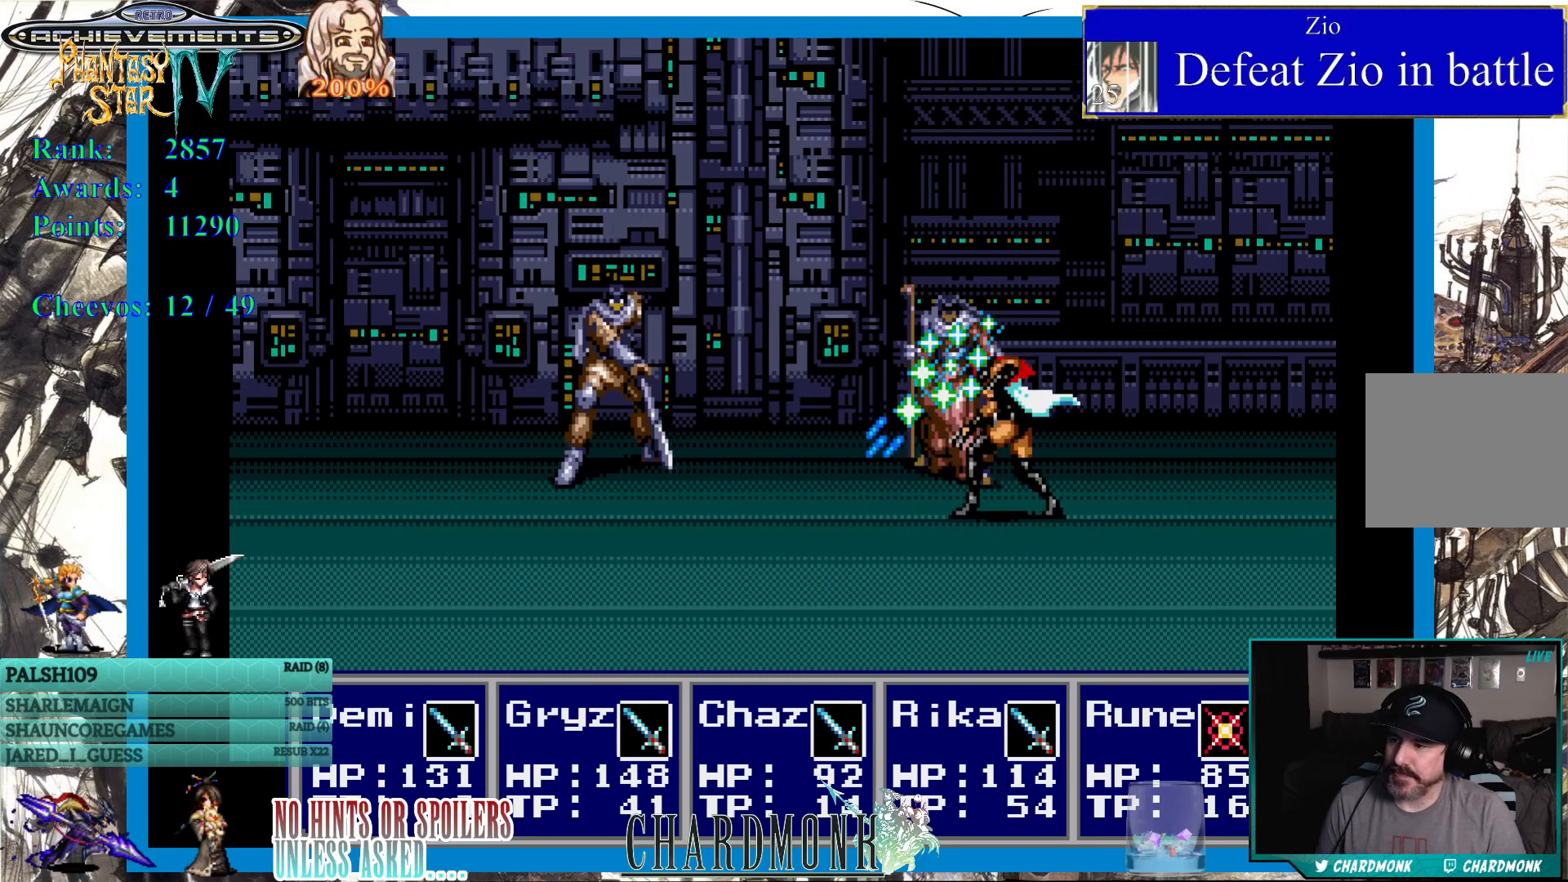
{"buttons": [], "left_stick": "center", "right_stick": "center", "events": [[183, "CIRCLE", "up"]]}